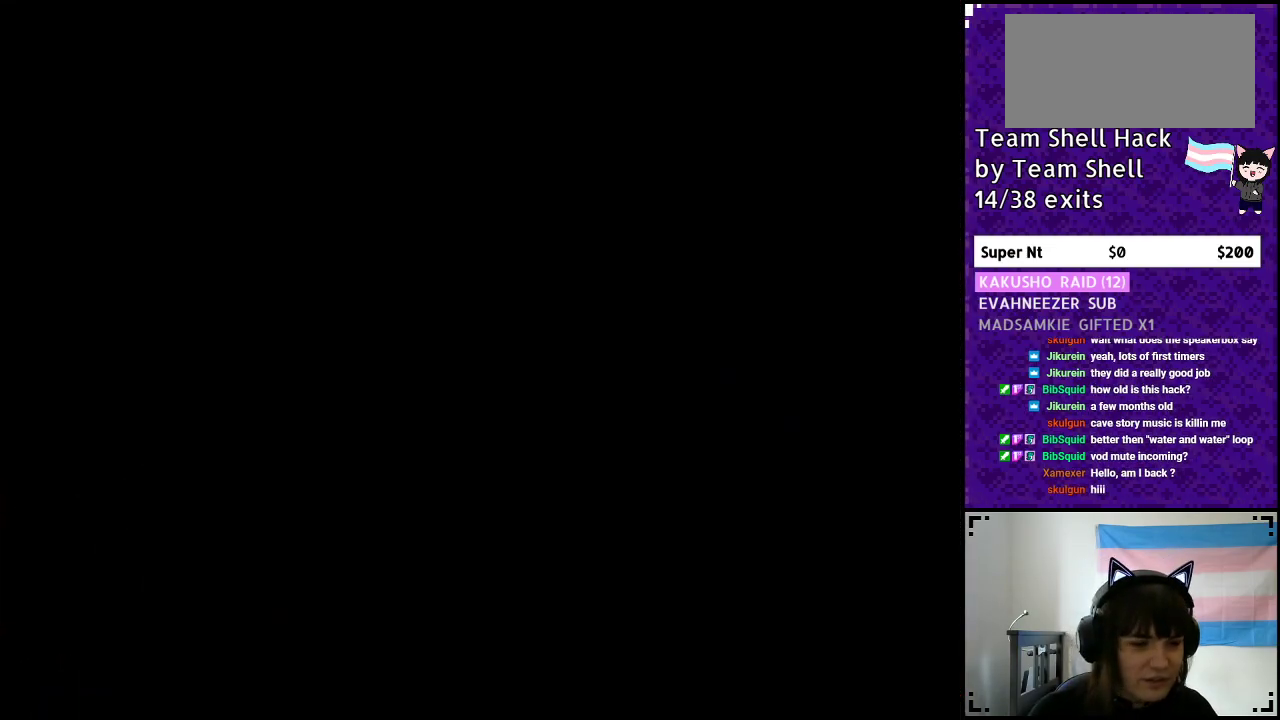
Gameplay with a controller (Nintendo layout); each line is a JSON object with the inputs held at the frame after it. "events" lists button and stick changes between this image and that frame as [ms after this image, input, new state], when the widget could be followed in between. Not read: L3 R3.
{"buttons": ["Y", "DPAD_RIGHT"], "events": []}
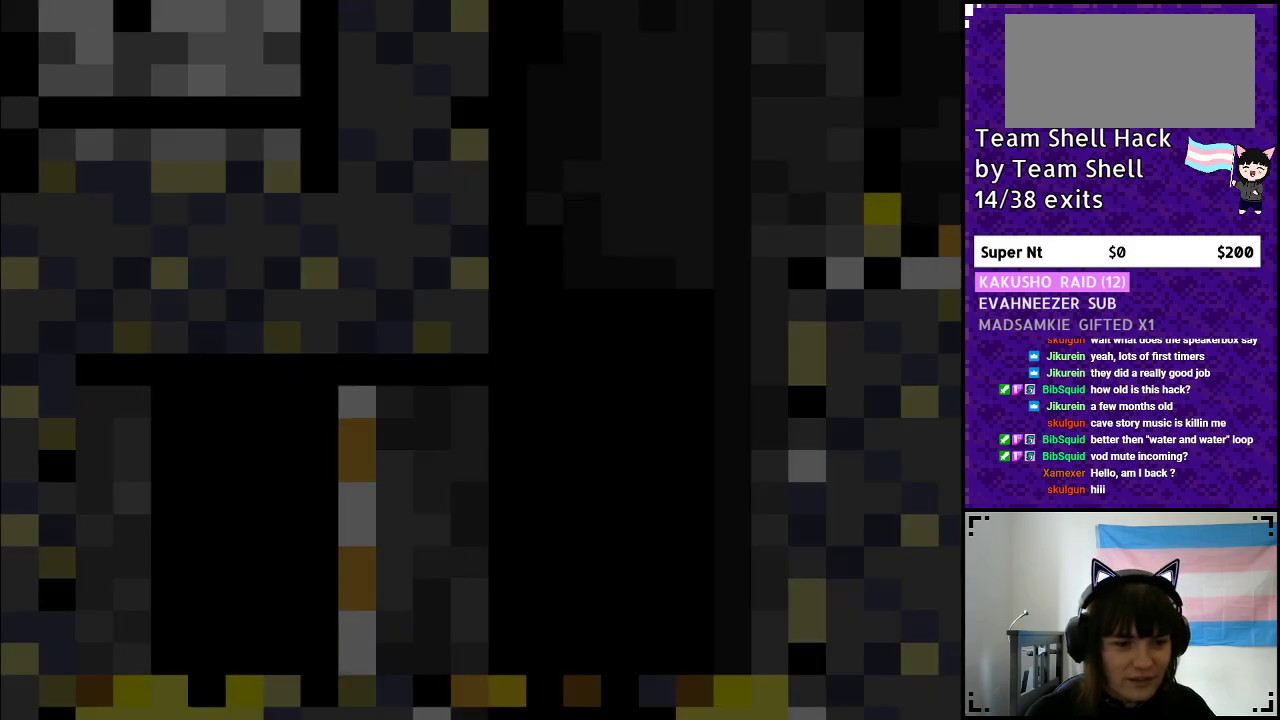
{"buttons": ["Y", "DPAD_RIGHT"], "events": []}
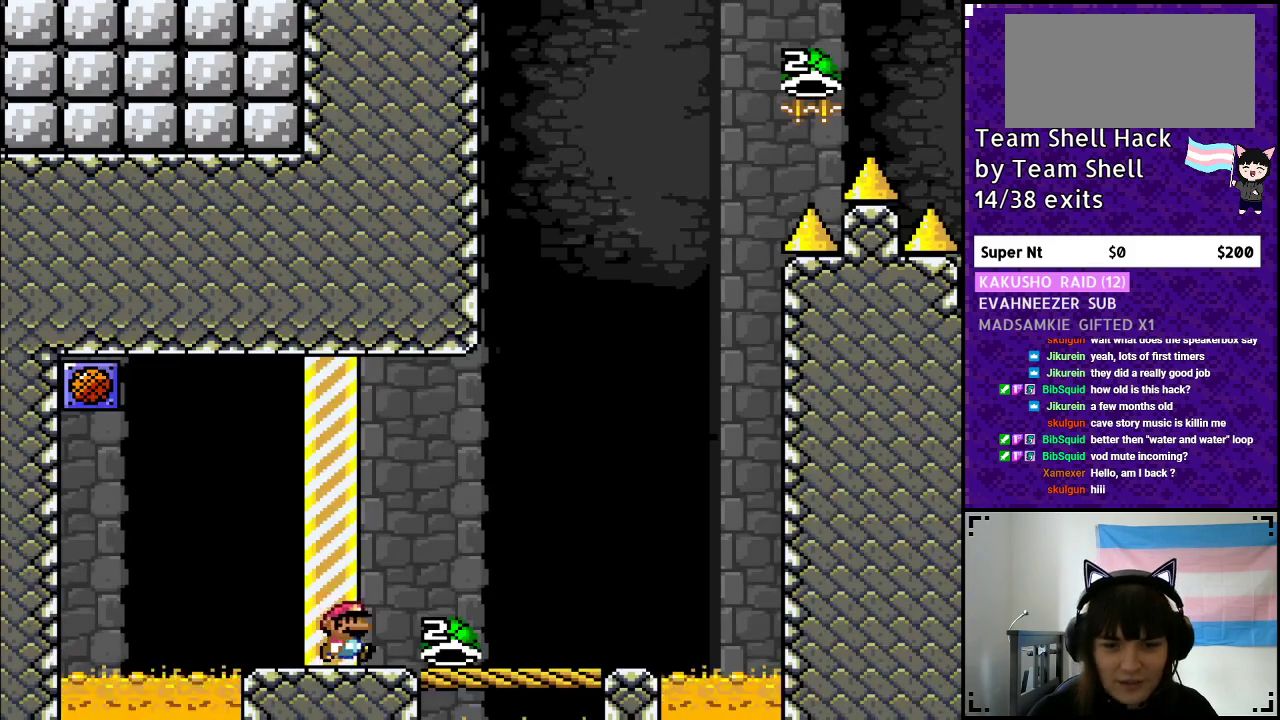
{"buttons": ["Y", "DPAD_RIGHT"], "events": []}
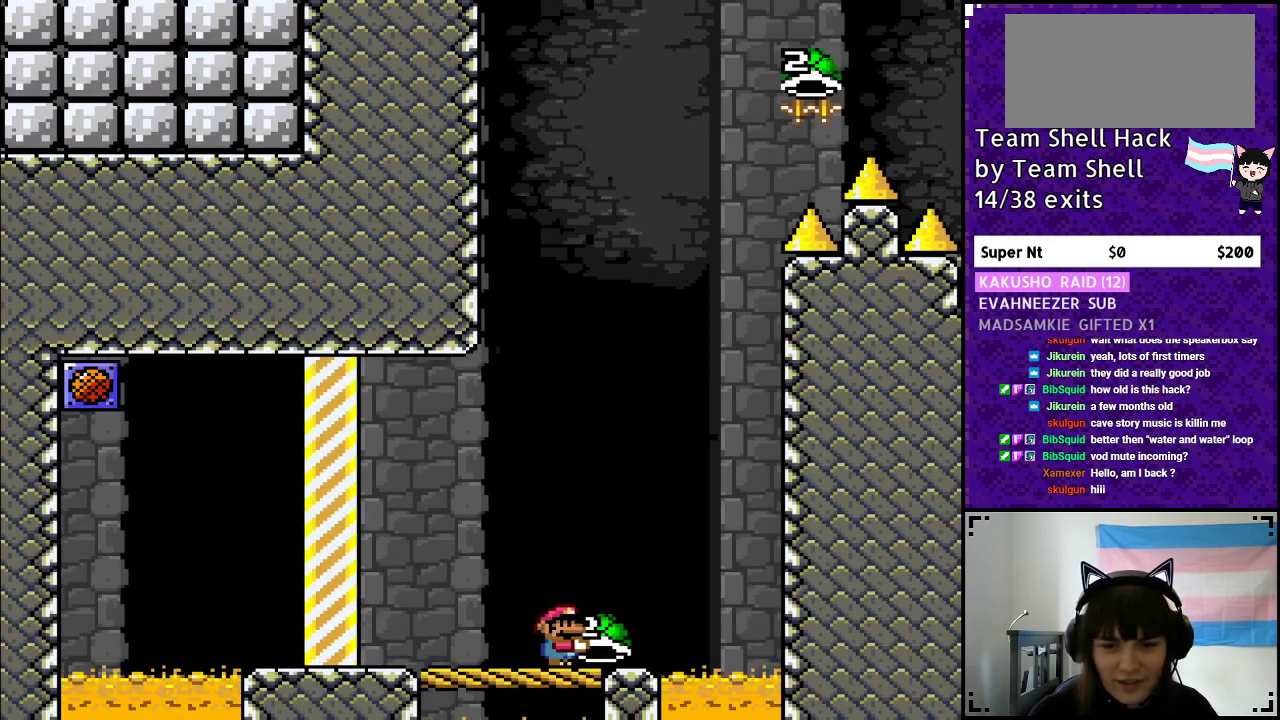
{"buttons": ["Y"], "events": [[33, "DPAD_RIGHT", "up"], [67, "DPAD_LEFT", "down"], [183, "DPAD_LEFT", "up"], [300, "DPAD_RIGHT", "down"], [367, "DPAD_RIGHT", "up"]]}
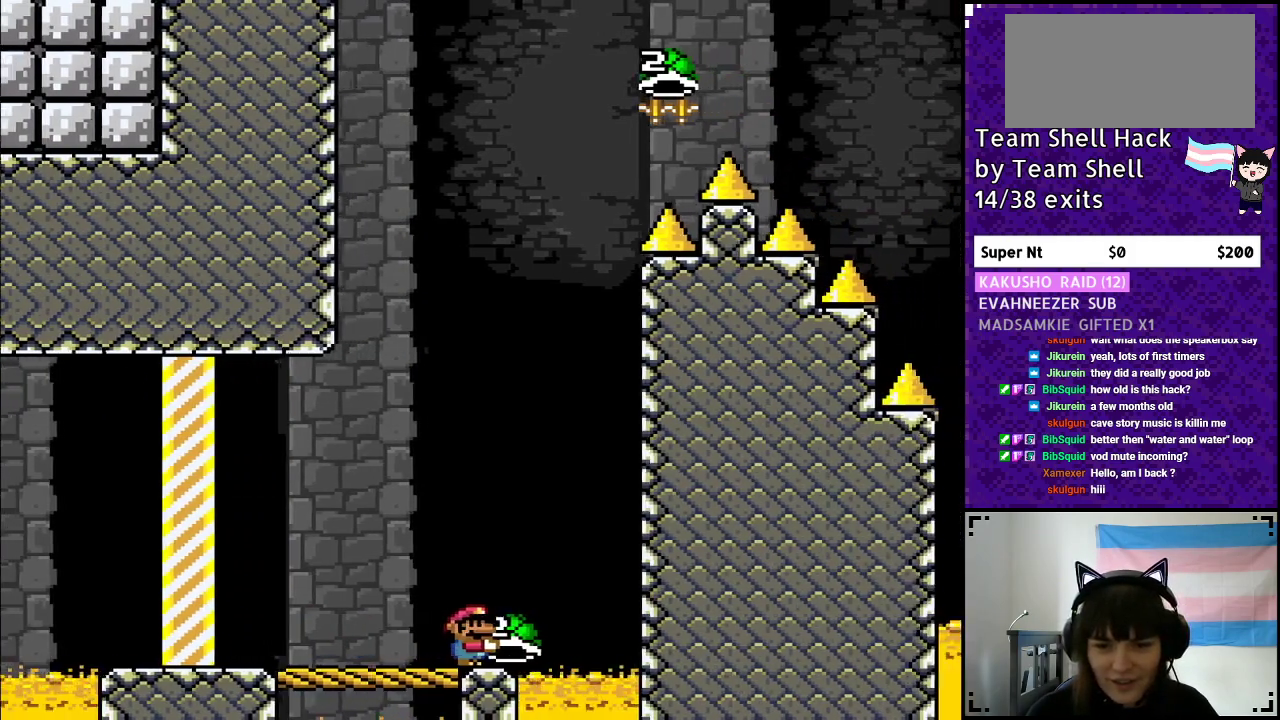
{"buttons": ["B", "DPAD_RIGHT"], "events": [[117, "B", "down"], [450, "DPAD_RIGHT", "down"], [500, "Y", "up"]]}
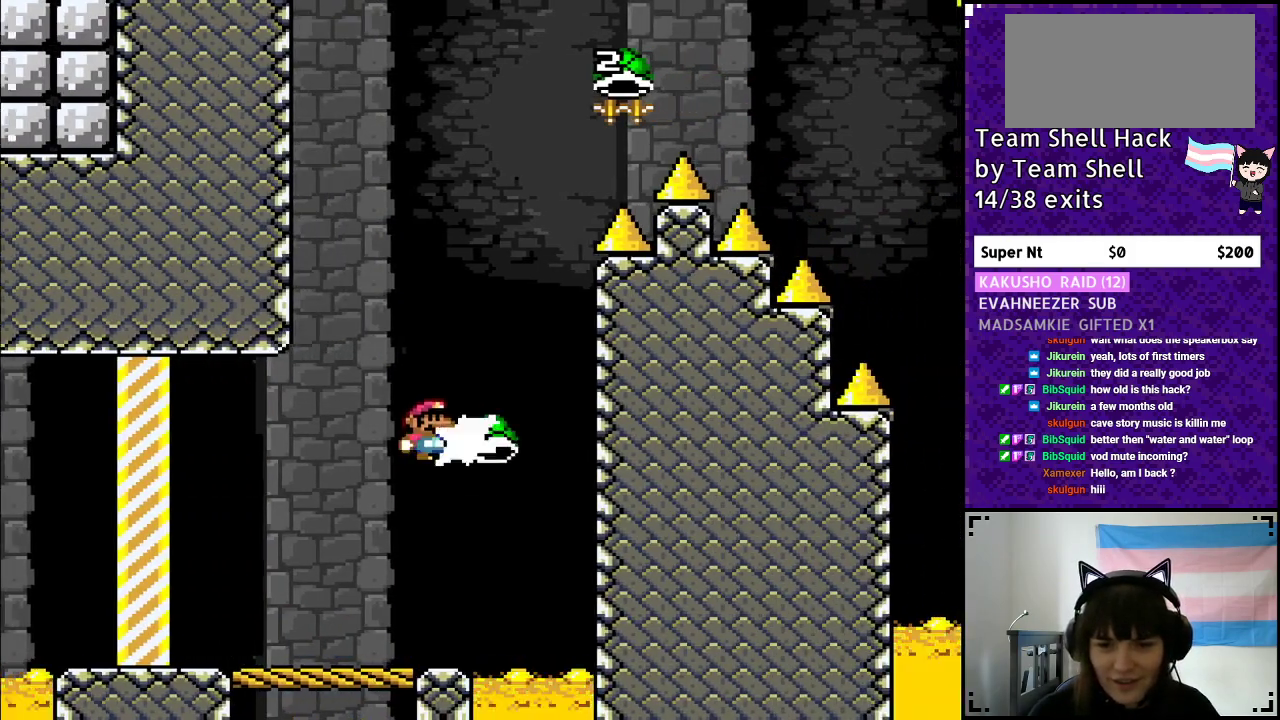
{"buttons": ["B", "Y"], "events": [[100, "Y", "down"], [117, "DPAD_RIGHT", "up"], [150, "DPAD_LEFT", "down"], [350, "DPAD_LEFT", "up"]]}
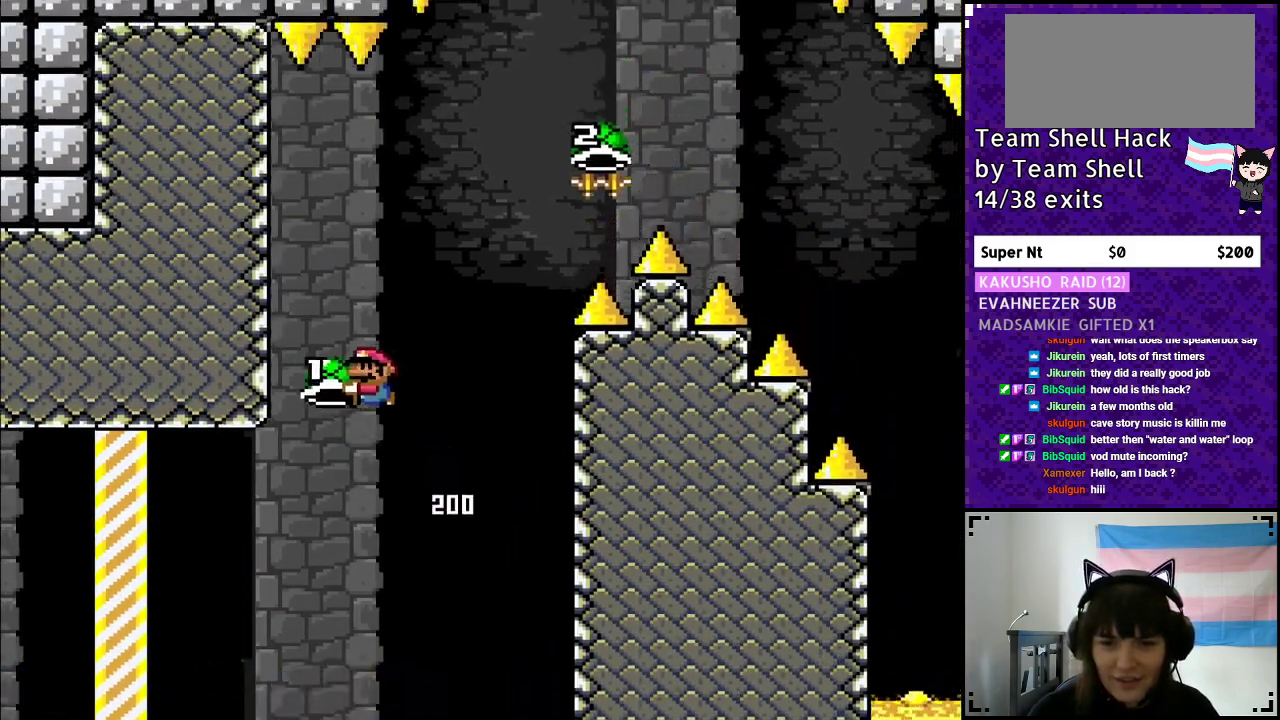
{"buttons": ["B", "Y", "DPAD_RIGHT"], "events": [[50, "DPAD_RIGHT", "down"], [233, "Y", "up"], [317, "Y", "down"], [333, "DPAD_RIGHT", "up"], [433, "DPAD_RIGHT", "down"]]}
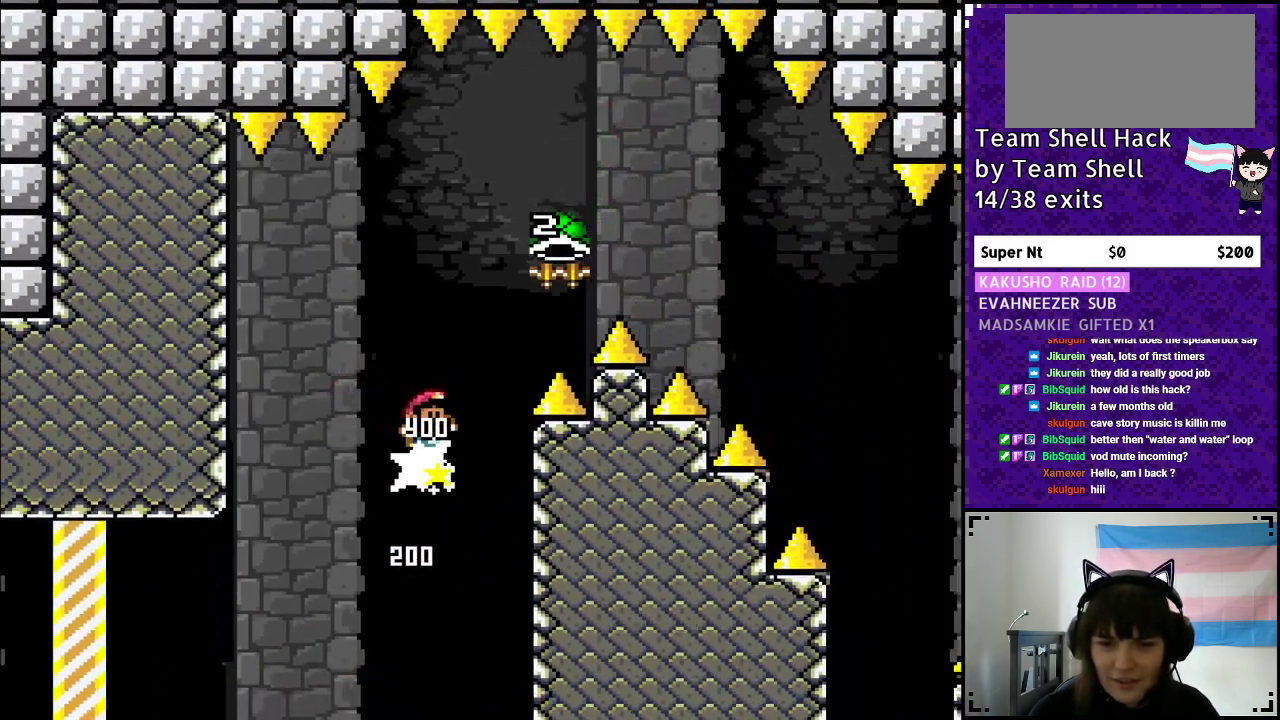
{"buttons": ["B", "Y", "DPAD_RIGHT"], "events": [[300, "Y", "up"], [367, "Y", "down"]]}
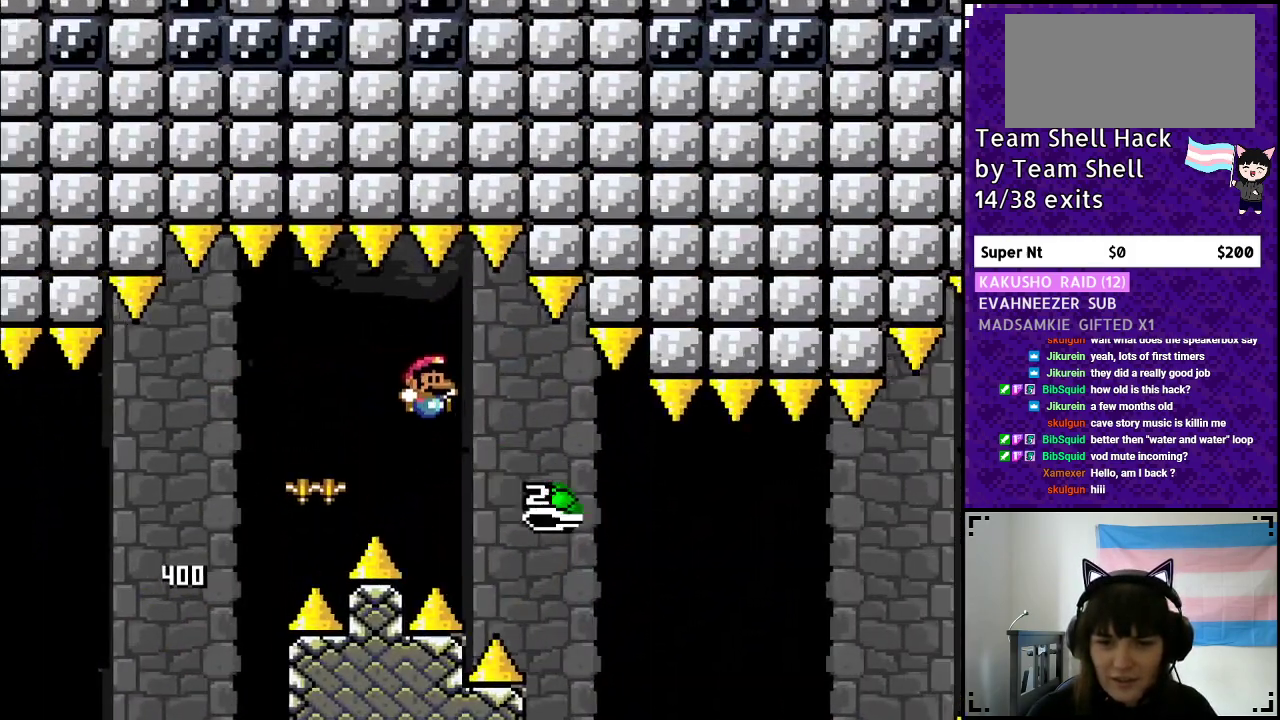
{"buttons": ["B", "Y", "DPAD_RIGHT"], "events": [[167, "B", "up"], [300, "B", "down"]]}
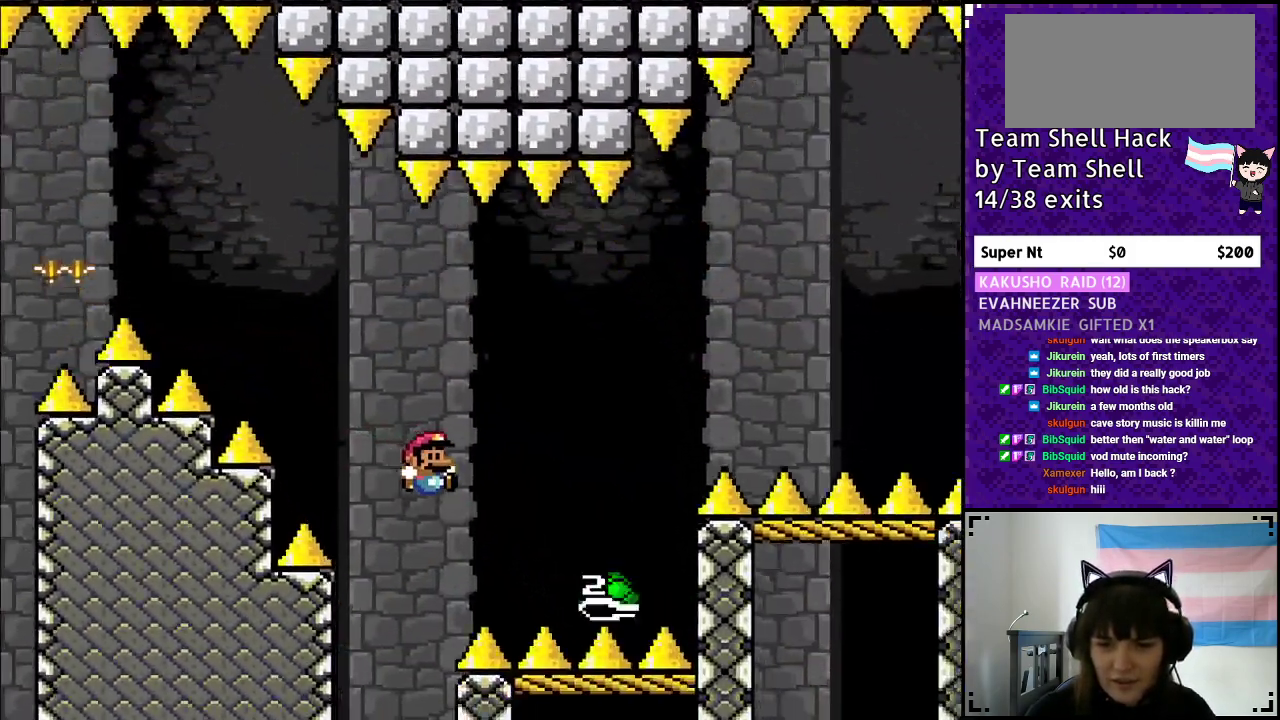
{"buttons": ["B", "DPAD_RIGHT"], "events": [[467, "Y", "up"]]}
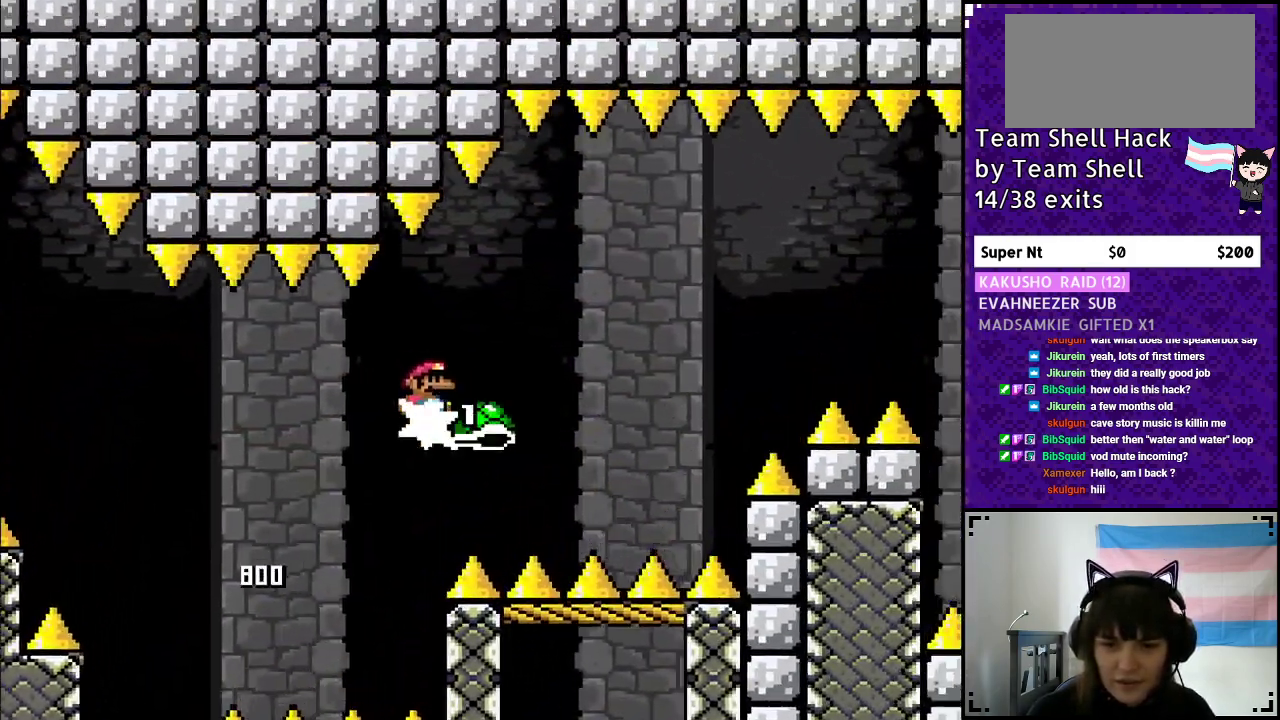
{"buttons": ["B", "Y", "DPAD_RIGHT"], "events": [[50, "Y", "down"], [150, "B", "up"], [250, "B", "down"]]}
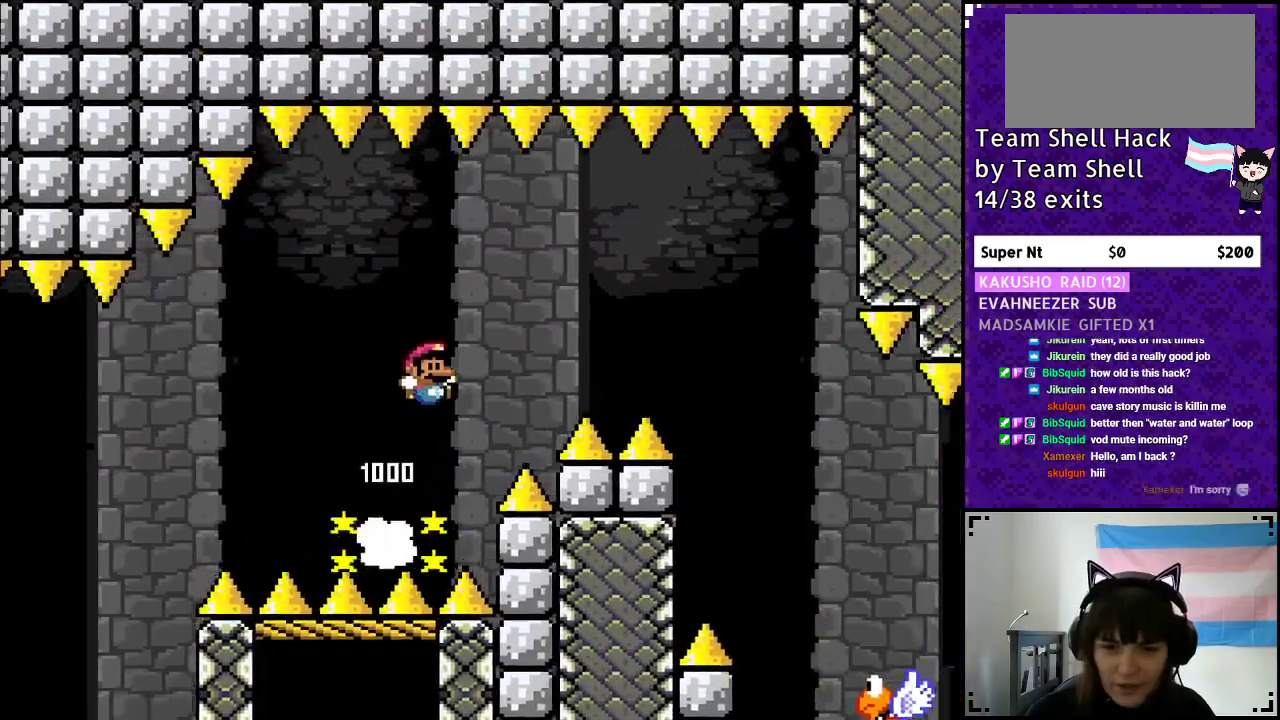
{"buttons": ["Y", "DPAD_RIGHT"], "events": [[467, "B", "up"]]}
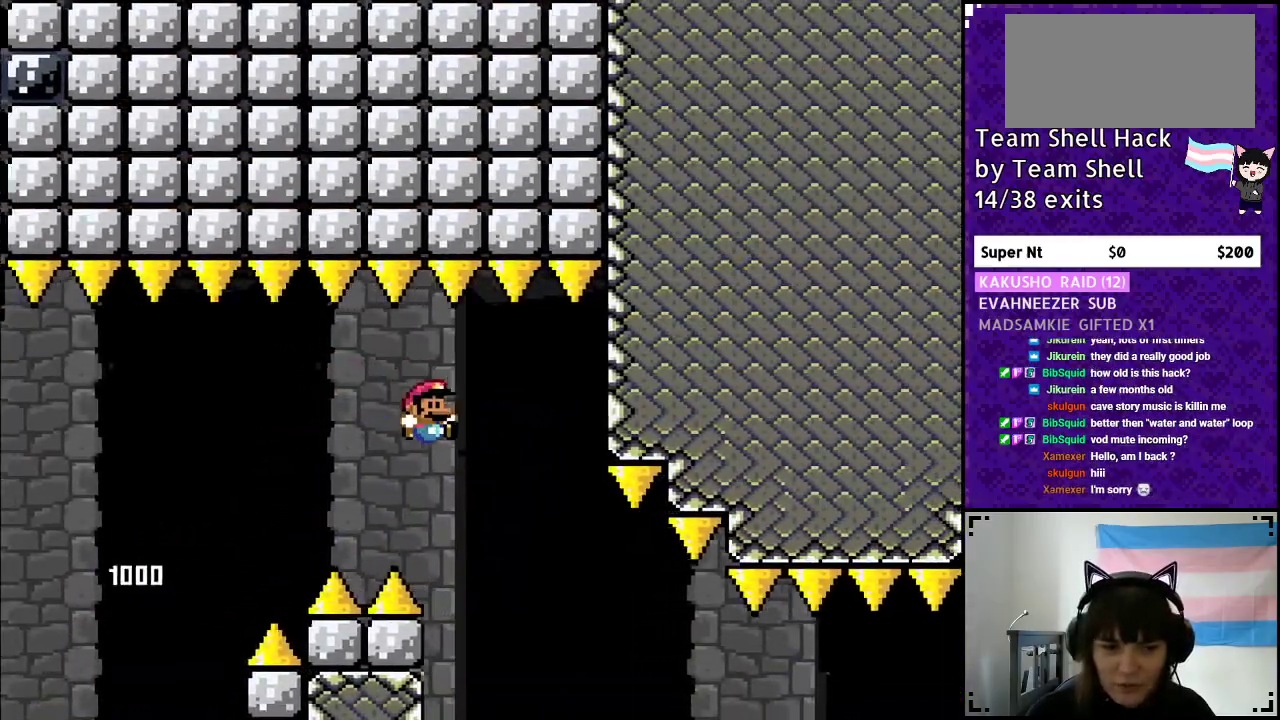
{"buttons": ["Y", "DPAD_RIGHT"], "events": []}
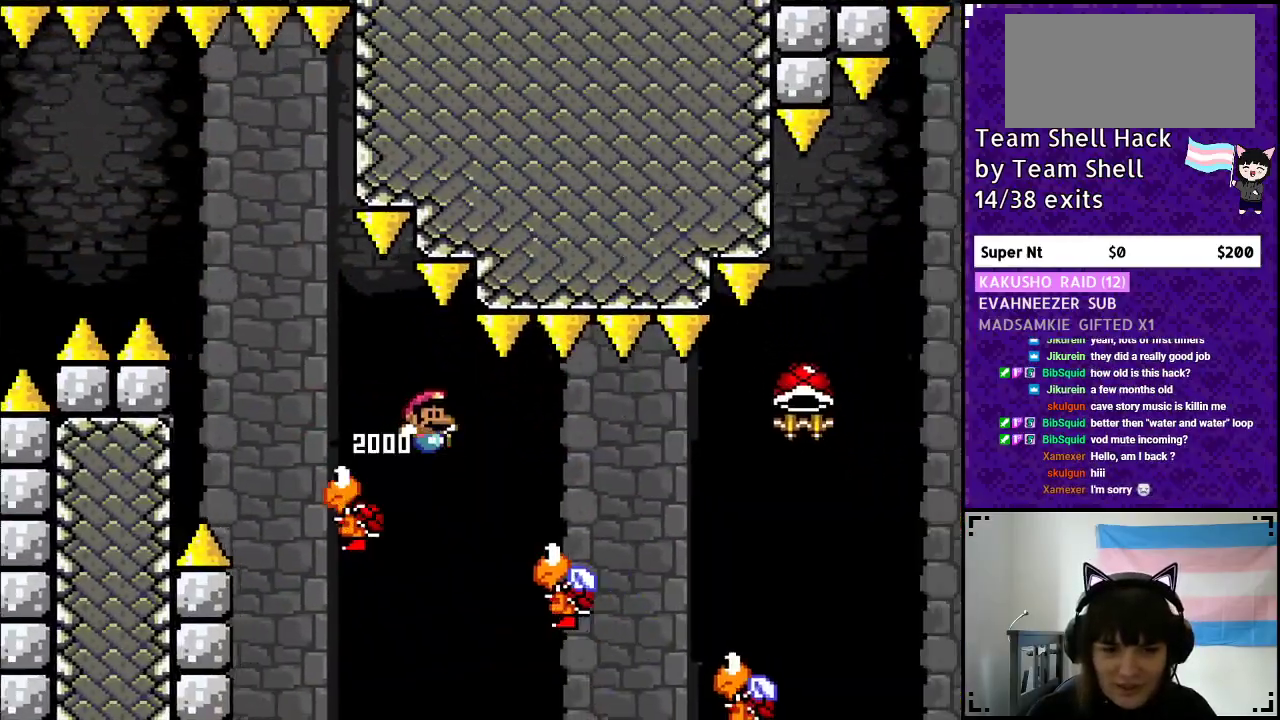
{"buttons": ["B", "Y", "DPAD_RIGHT"], "events": [[417, "B", "down"]]}
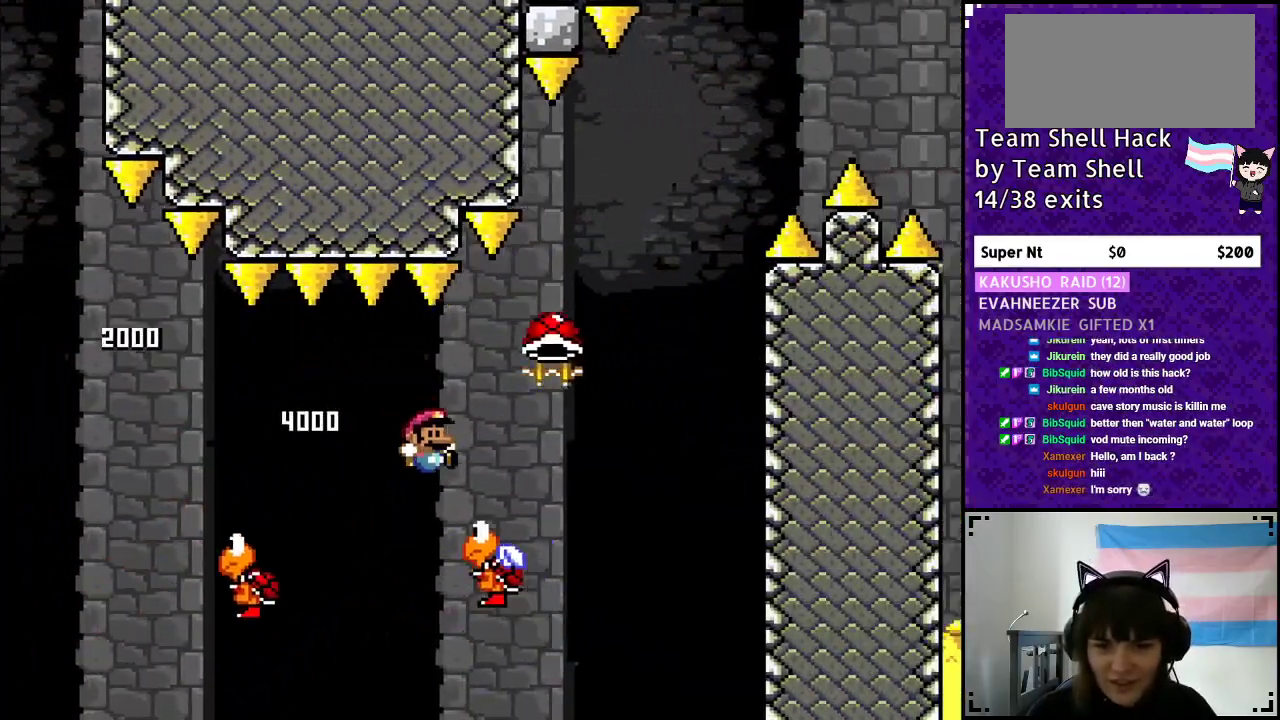
{"buttons": ["B", "Y"], "events": [[250, "DPAD_RIGHT", "up"], [250, "DPAD_UP", "down"], [267, "DPAD_LEFT", "down"], [267, "DPAD_UP", "up"], [450, "DPAD_LEFT", "up"], [450, "DPAD_UP", "down"], [500, "DPAD_UP", "up"]]}
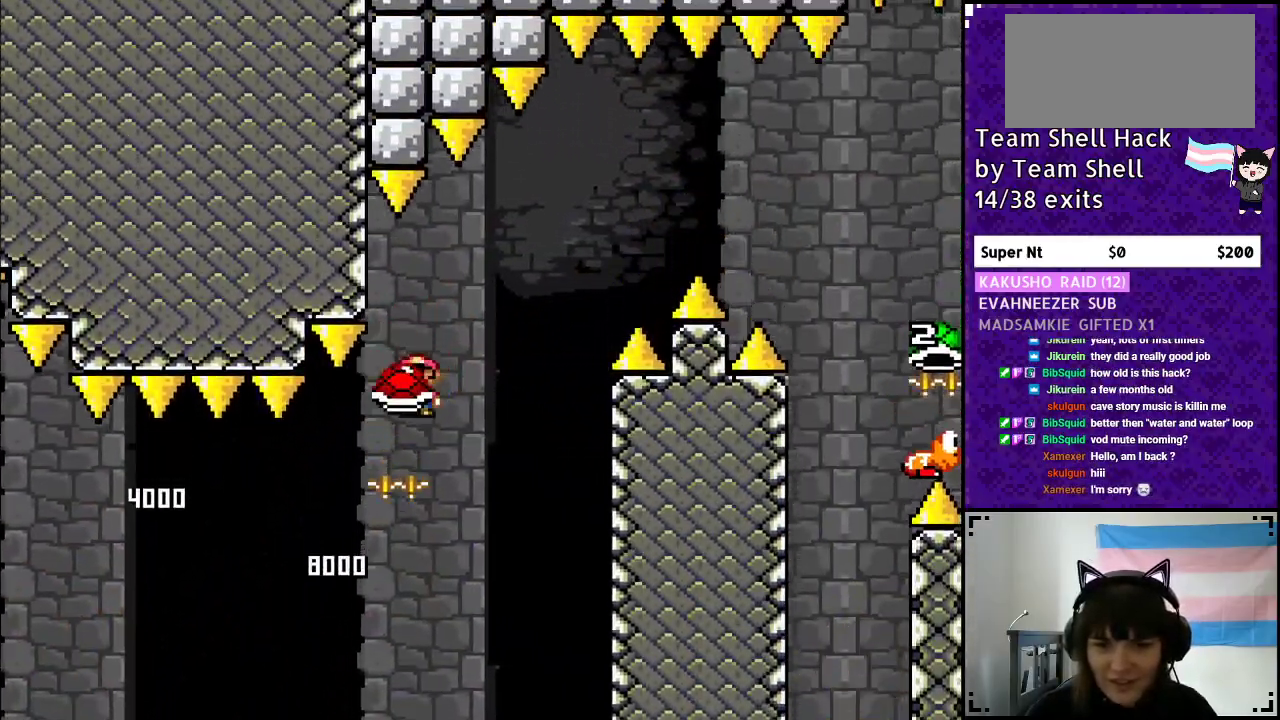
{"buttons": ["B", "Y", "DPAD_RIGHT"], "events": [[17, "DPAD_RIGHT", "down"], [117, "Y", "up"], [167, "DPAD_RIGHT", "up"], [217, "Y", "down"], [300, "DPAD_RIGHT", "down"]]}
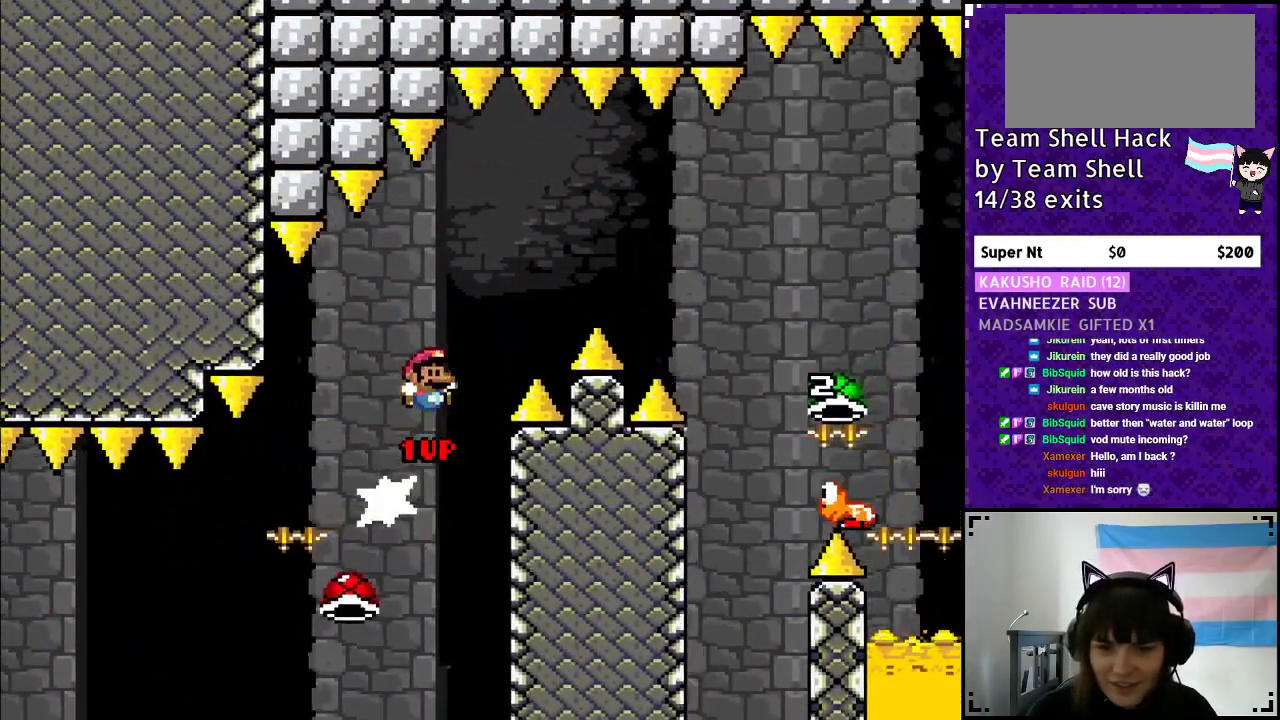
{"buttons": ["B", "Y", "DPAD_RIGHT"], "events": []}
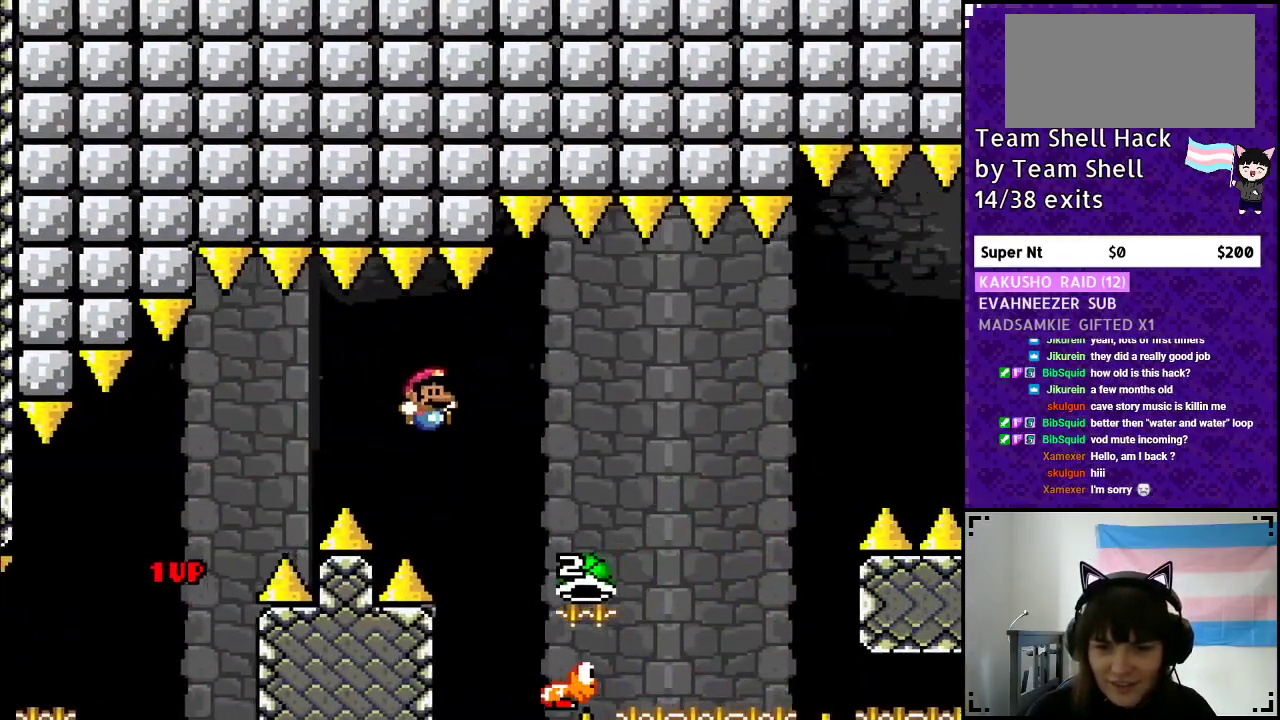
{"buttons": ["B", "Y", "DPAD_RIGHT"], "events": [[150, "Y", "up"], [350, "Y", "down"]]}
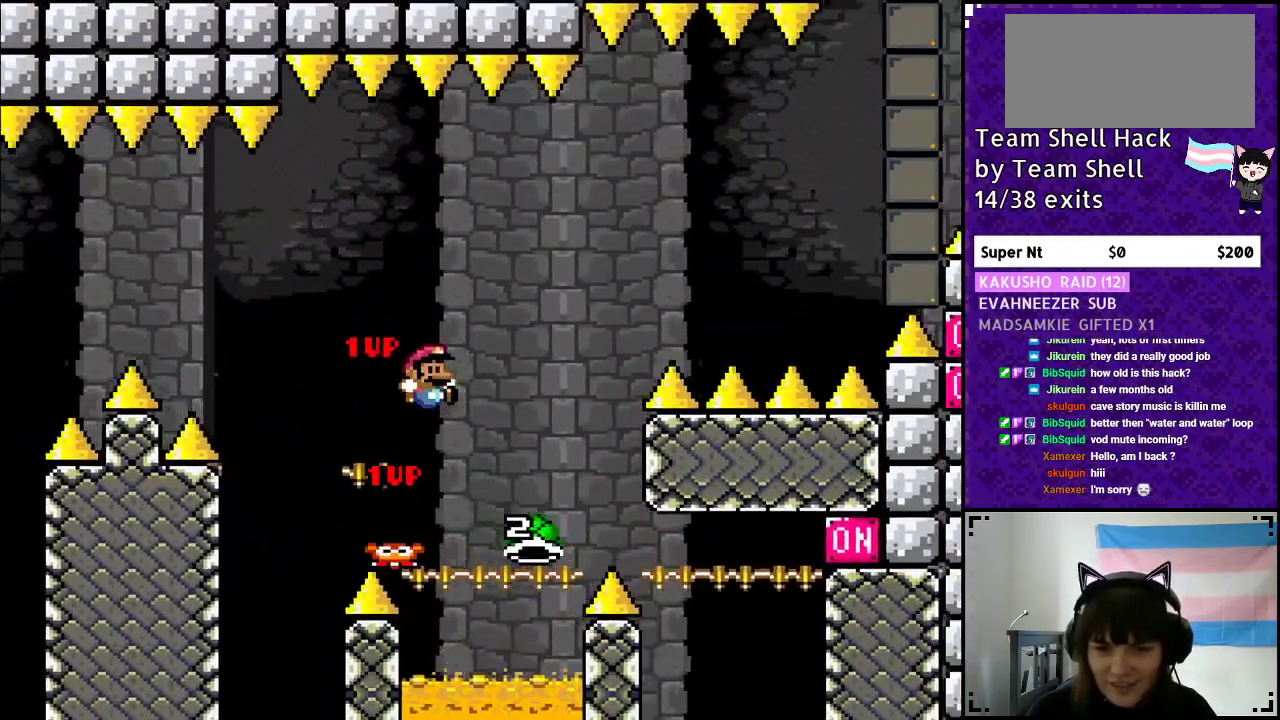
{"buttons": ["Y", "DPAD_RIGHT"], "events": [[17, "DPAD_RIGHT", "up"], [50, "DPAD_LEFT", "down"], [217, "DPAD_LEFT", "up"], [367, "B", "up"], [417, "DPAD_RIGHT", "down"]]}
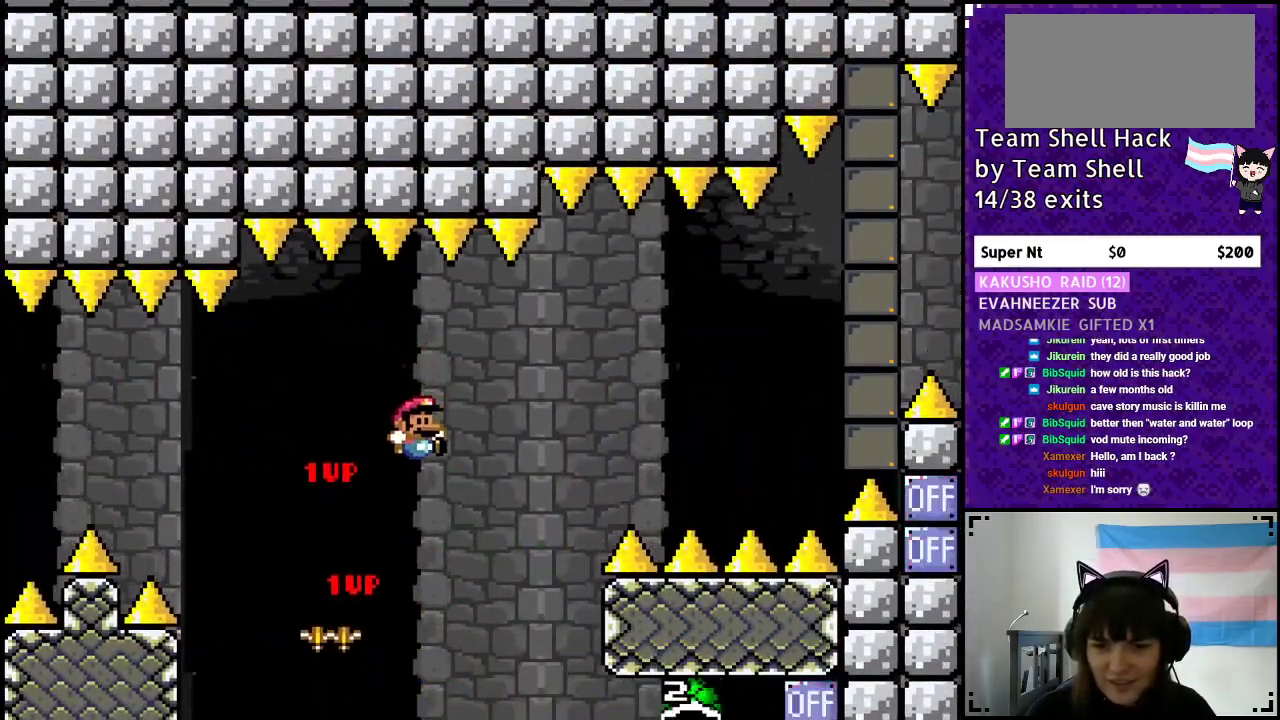
{"buttons": ["B", "Y", "DPAD_RIGHT"], "events": [[150, "B", "down"], [183, "DPAD_RIGHT", "up"], [217, "DPAD_LEFT", "down"], [300, "DPAD_UP", "down"], [317, "DPAD_LEFT", "up"], [367, "DPAD_RIGHT", "down"], [367, "DPAD_UP", "up"]]}
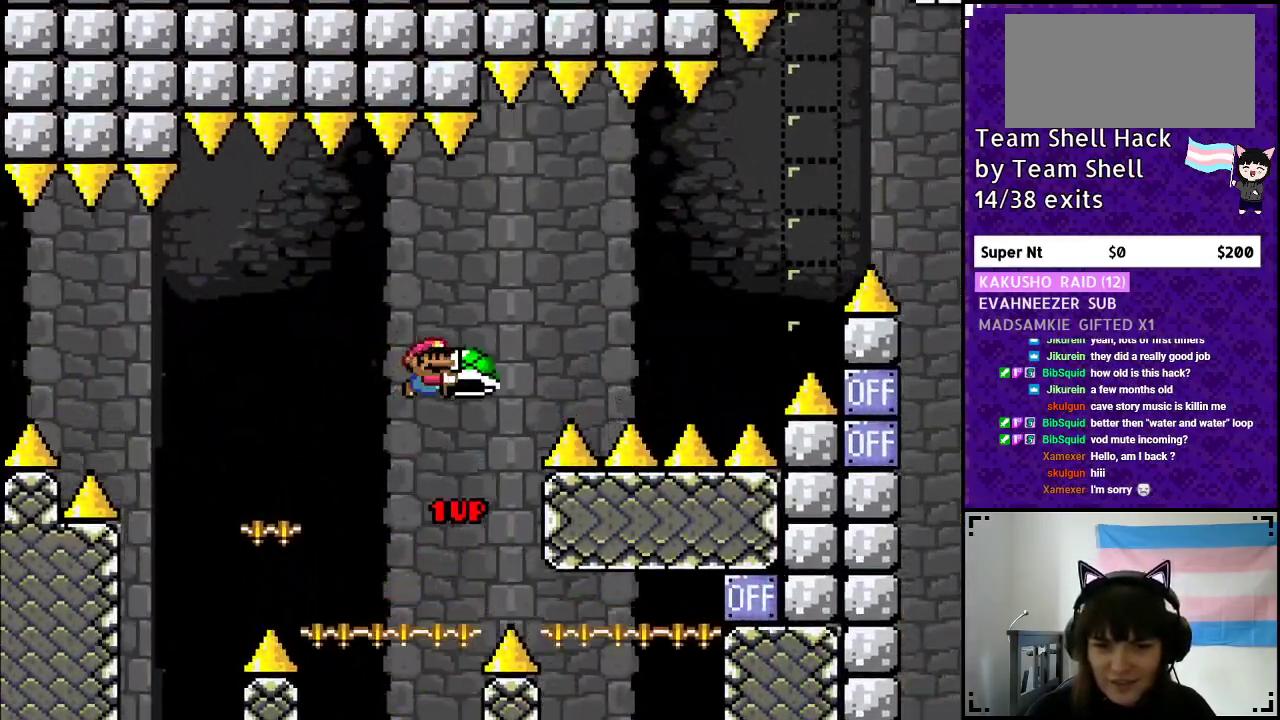
{"buttons": ["B", "Y", "DPAD_RIGHT"], "events": [[150, "Y", "up"], [217, "Y", "down"]]}
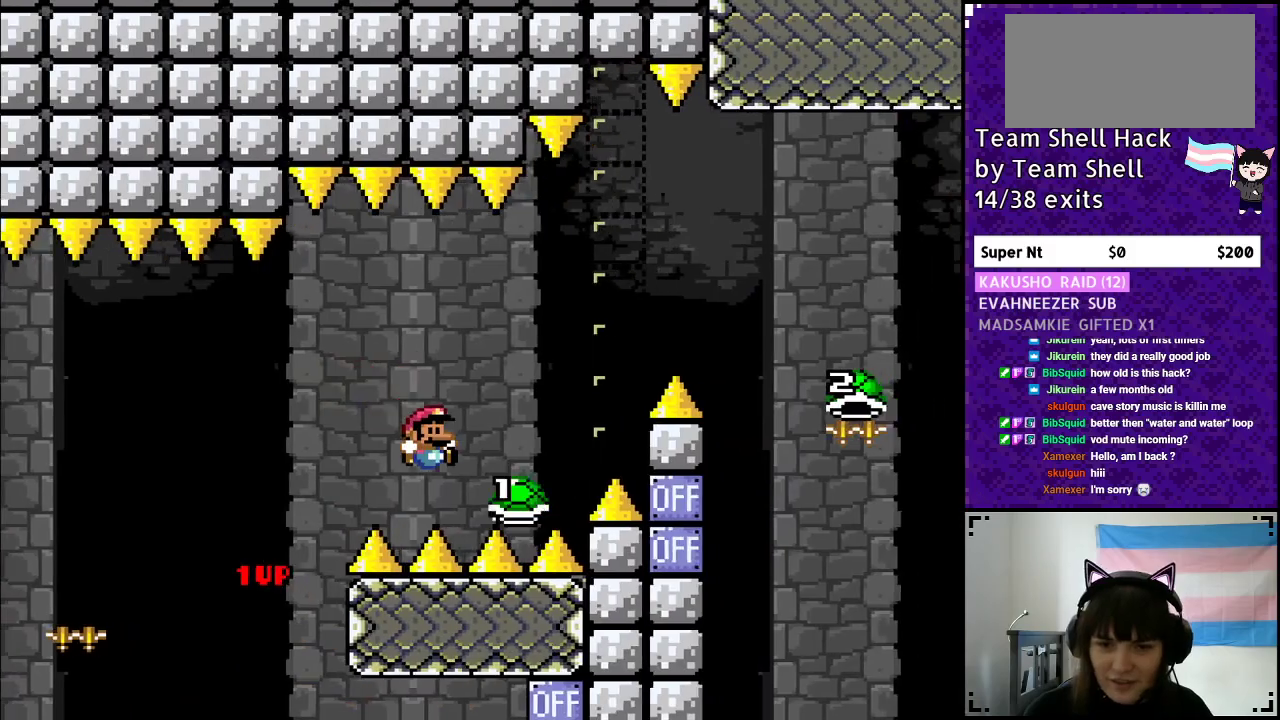
{"buttons": ["B", "Y", "DPAD_RIGHT"], "events": []}
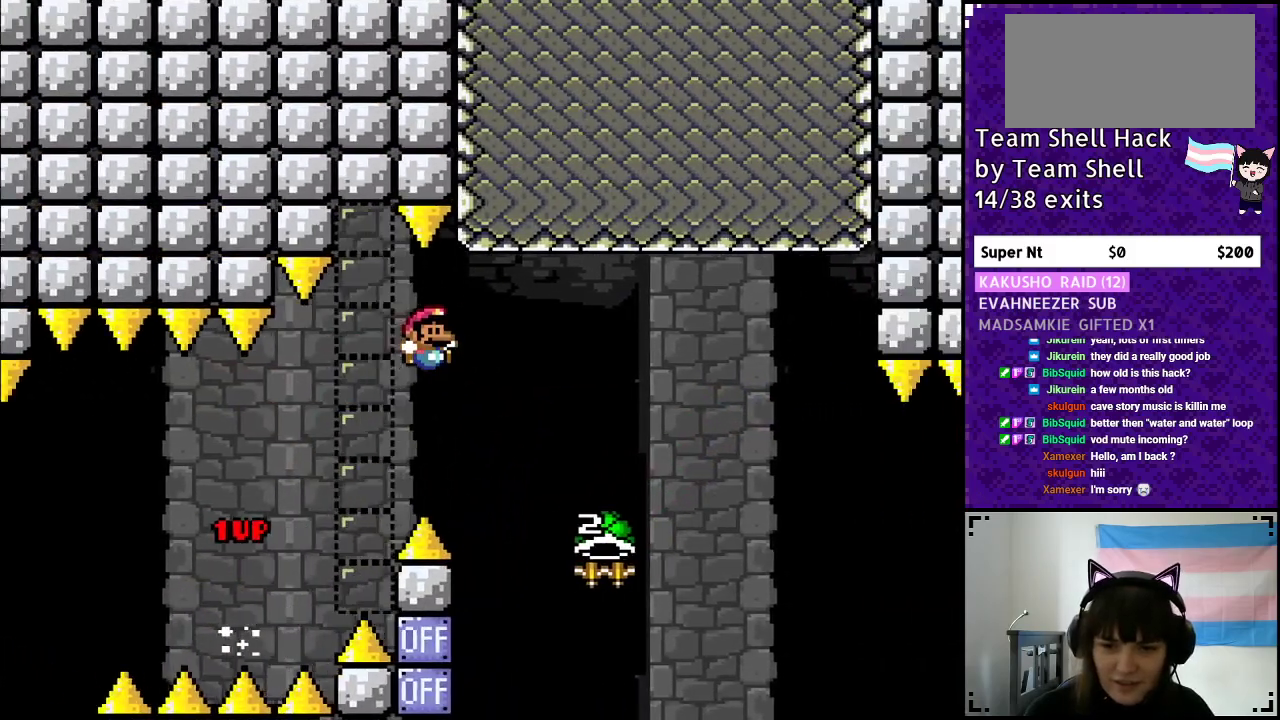
{"buttons": ["B", "DPAD_LEFT"], "events": [[317, "Y", "up"], [400, "DPAD_RIGHT", "up"], [417, "DPAD_LEFT", "down"]]}
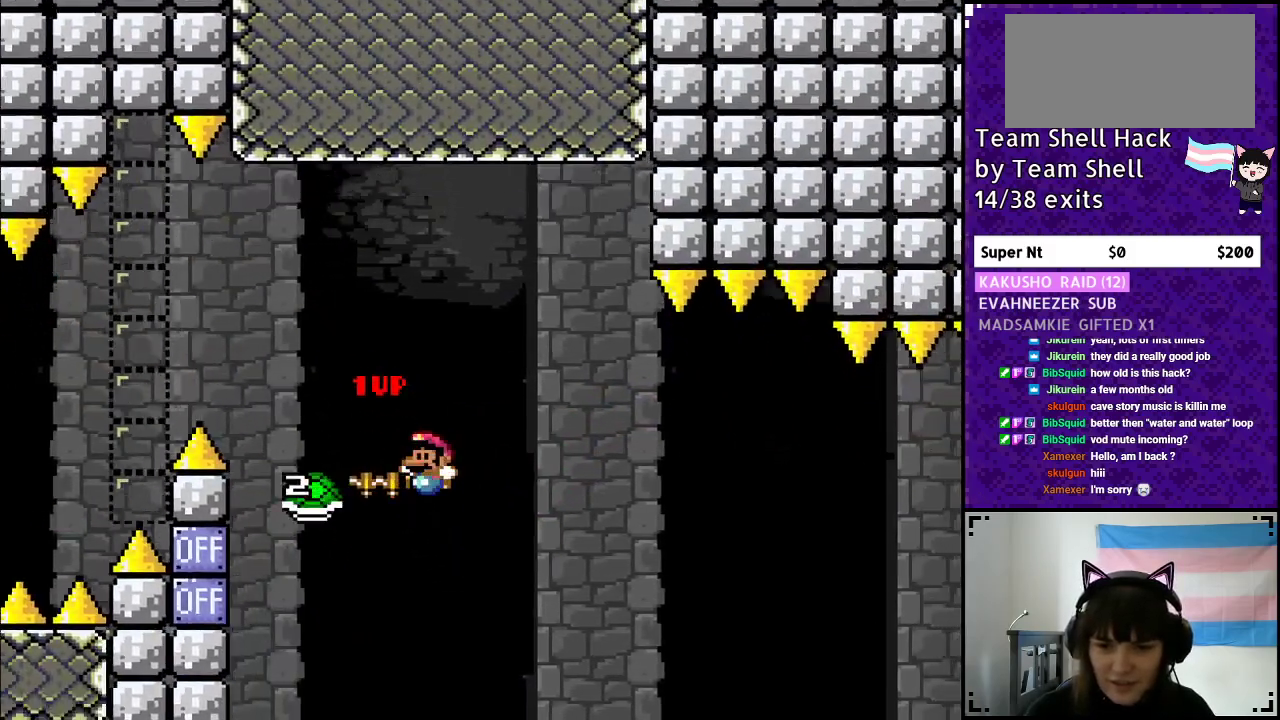
{"buttons": ["B", "Y", "DPAD_RIGHT"], "events": [[17, "Y", "down"], [67, "DPAD_LEFT", "up"], [67, "DPAD_UP", "down"], [150, "DPAD_UP", "up"], [167, "DPAD_RIGHT", "down"]]}
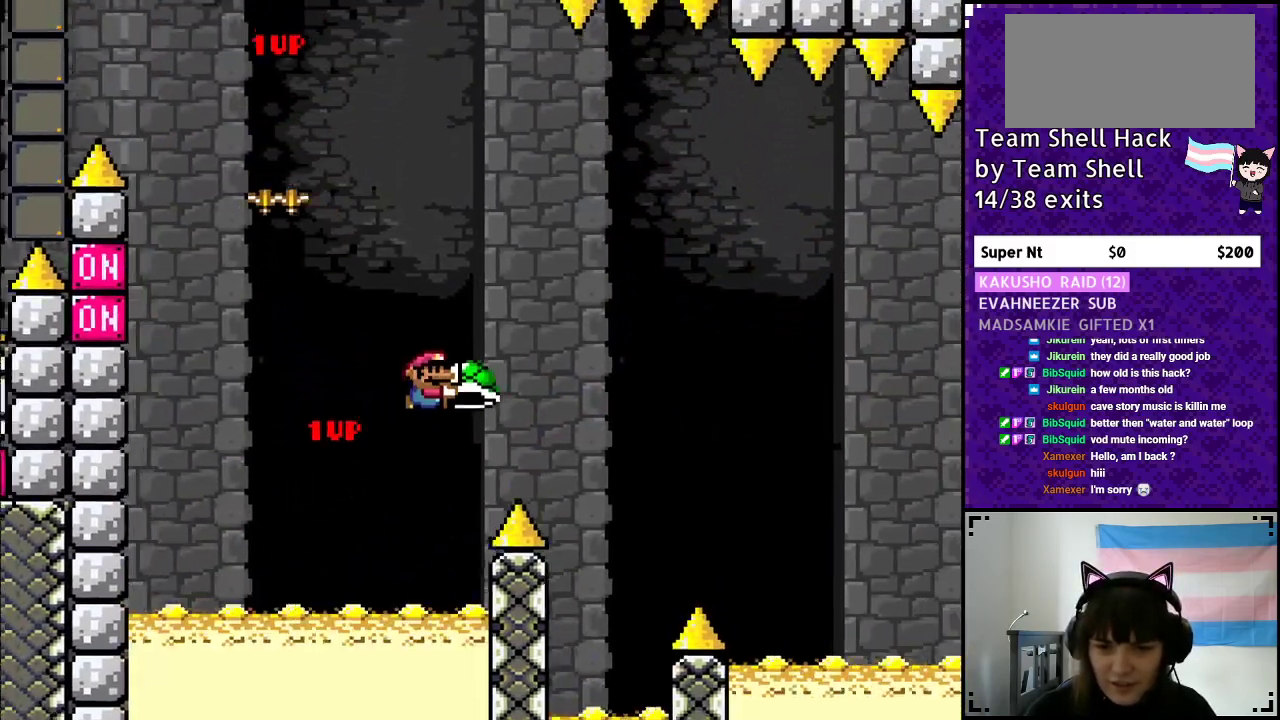
{"buttons": ["B", "Y", "DPAD_RIGHT"], "events": [[317, "Y", "up"], [367, "Y", "down"]]}
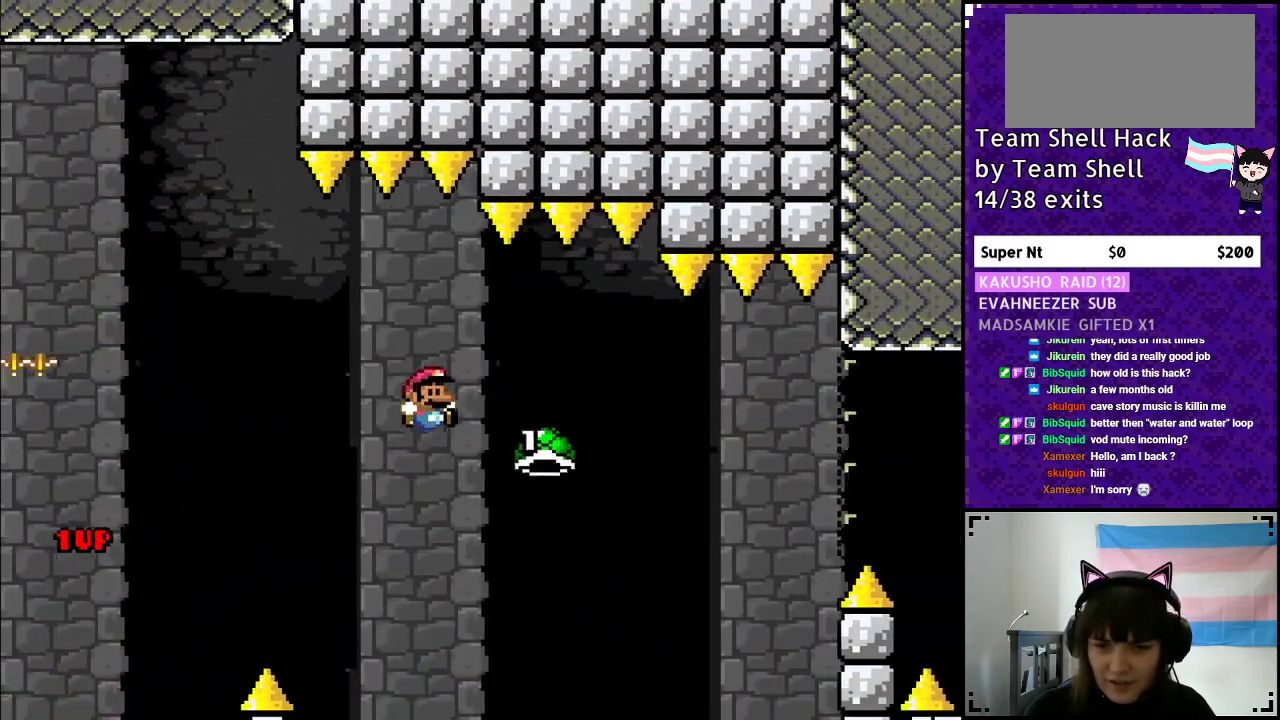
{"buttons": ["B", "Y", "DPAD_RIGHT"], "events": []}
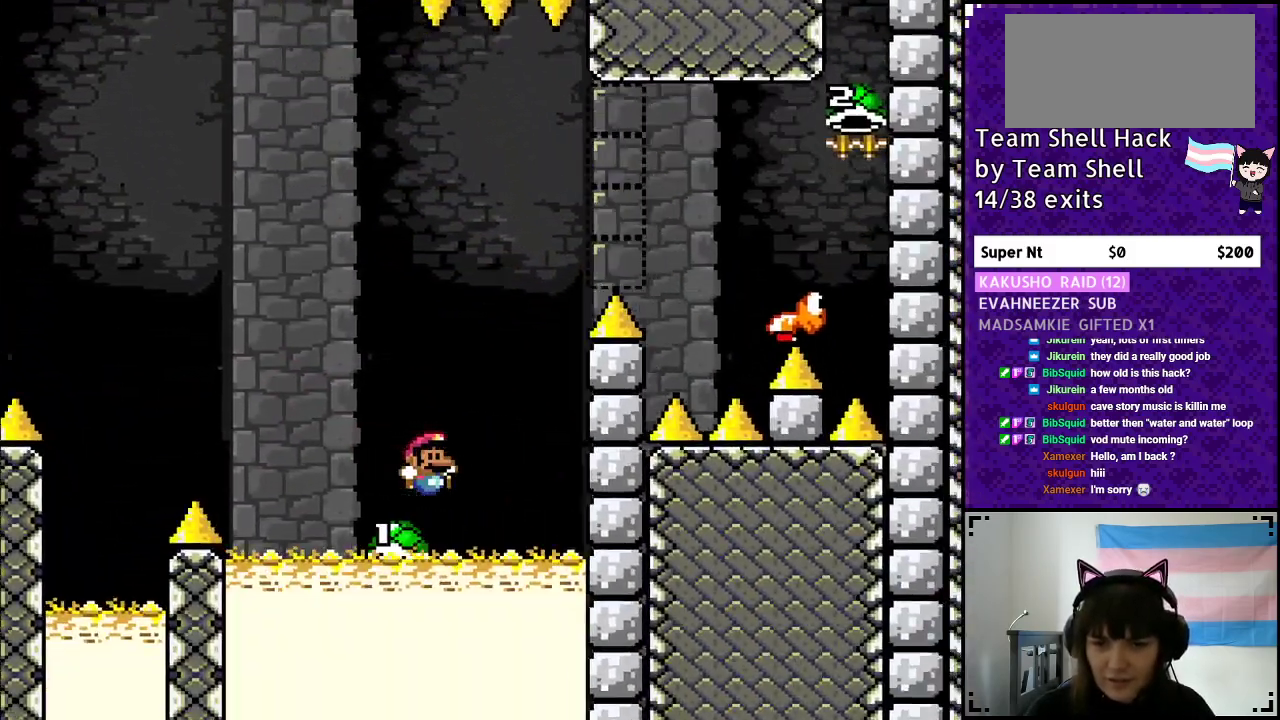
{"buttons": [], "events": [[400, "B", "up"], [417, "DPAD_RIGHT", "up"], [433, "Y", "up"]]}
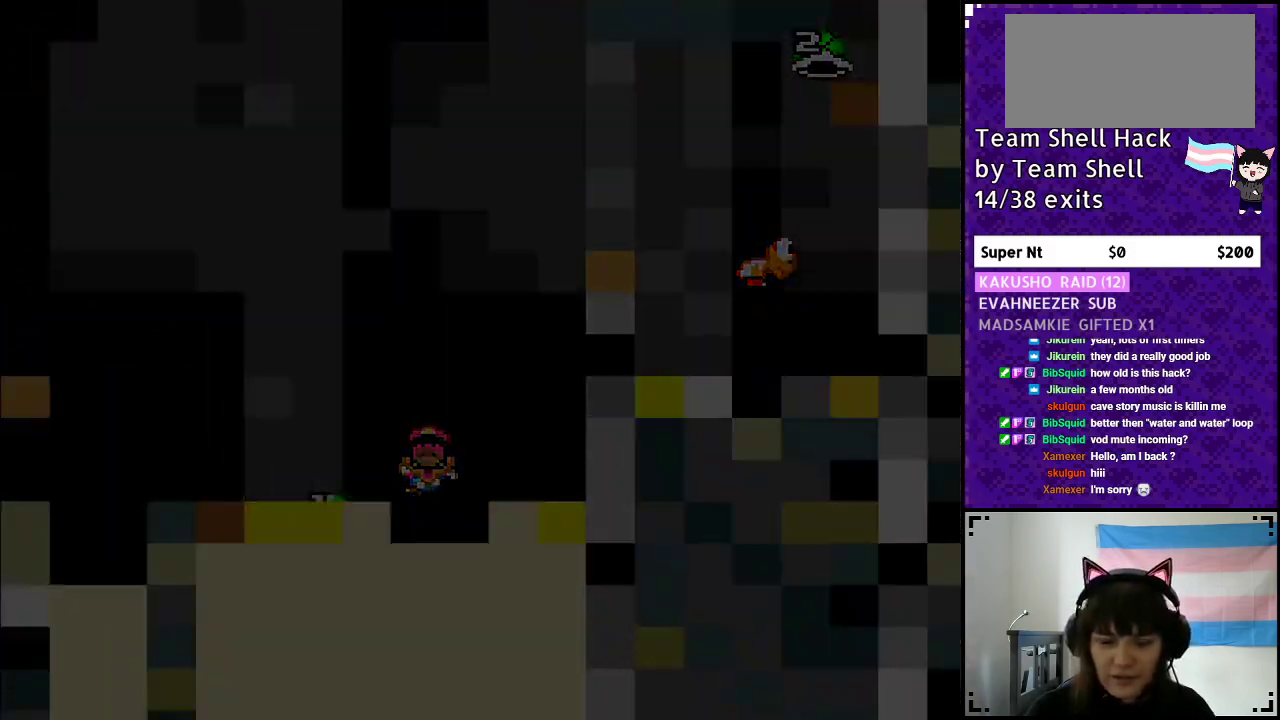
{"buttons": [], "events": []}
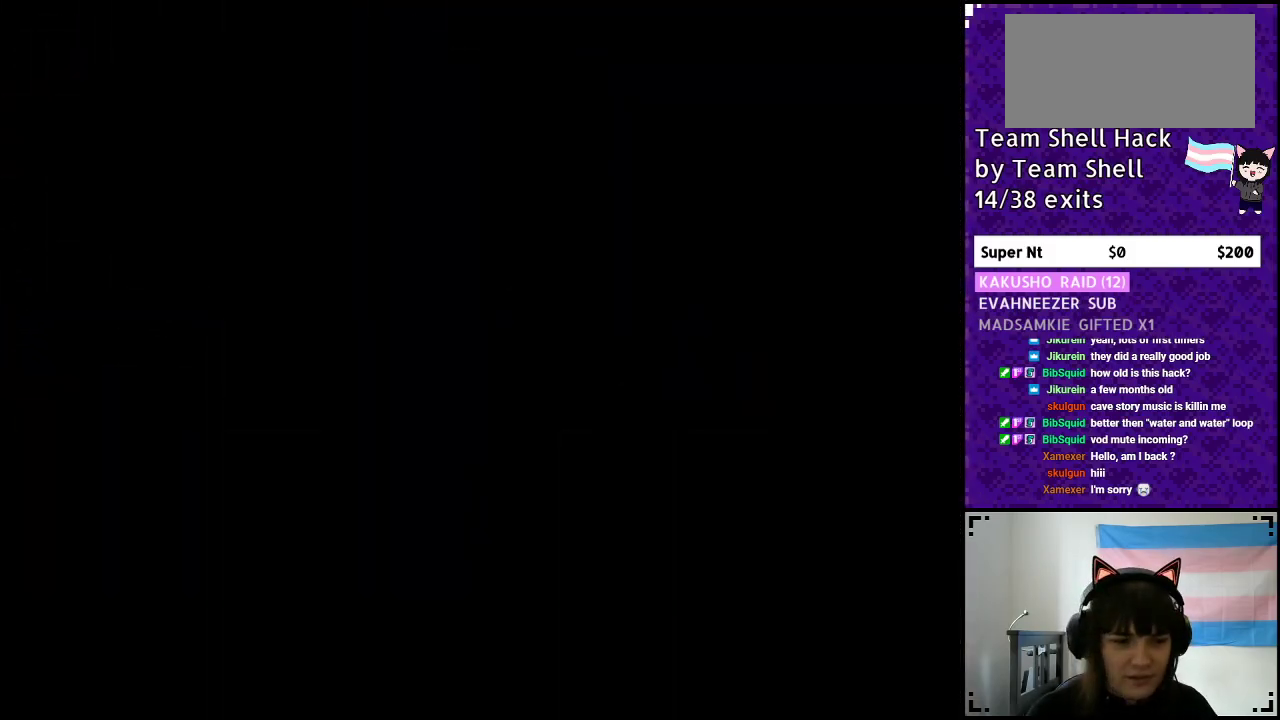
{"buttons": [], "events": []}
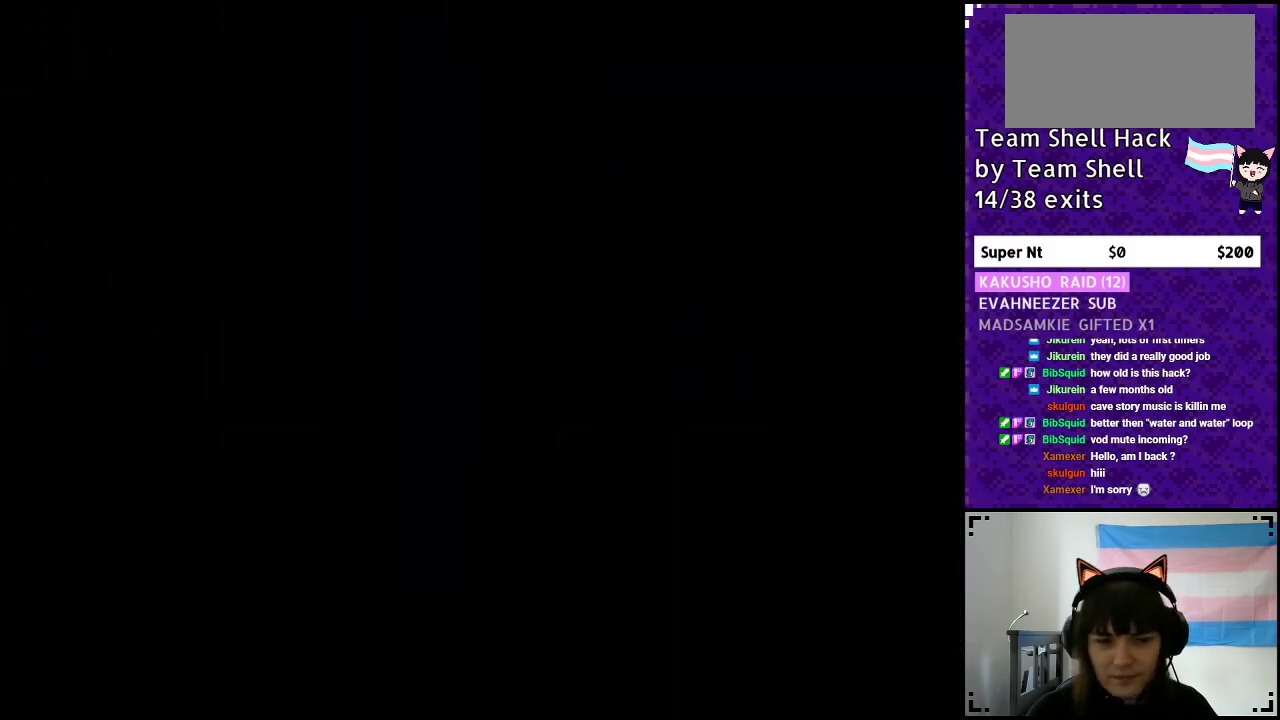
{"buttons": ["Y", "DPAD_RIGHT"], "events": [[133, "Y", "down"], [217, "DPAD_RIGHT", "down"]]}